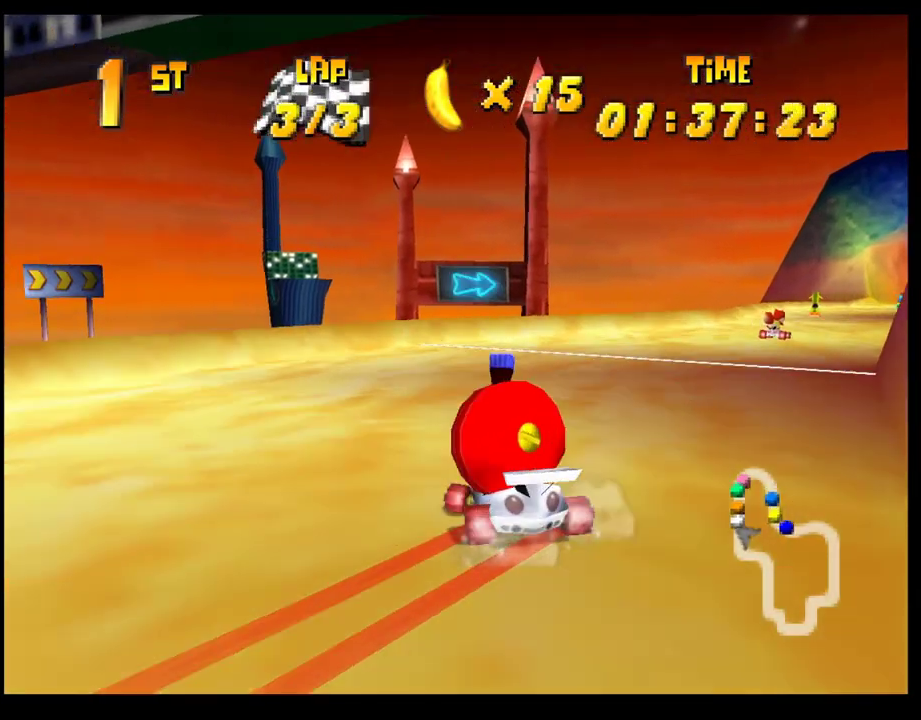
Gameplay with a controller (PlayStation layout); each line is a JSON object with the inputs held at the frame after it. "events" lists button and stick changes between this image and that frame as [ms after this image, input, new state], when the widget could be followed in between. Not read: R3 right_stick.
{"buttons": [], "left_stick": "center", "events": [[200, "L2", "down"], [350, "L2", "up"]]}
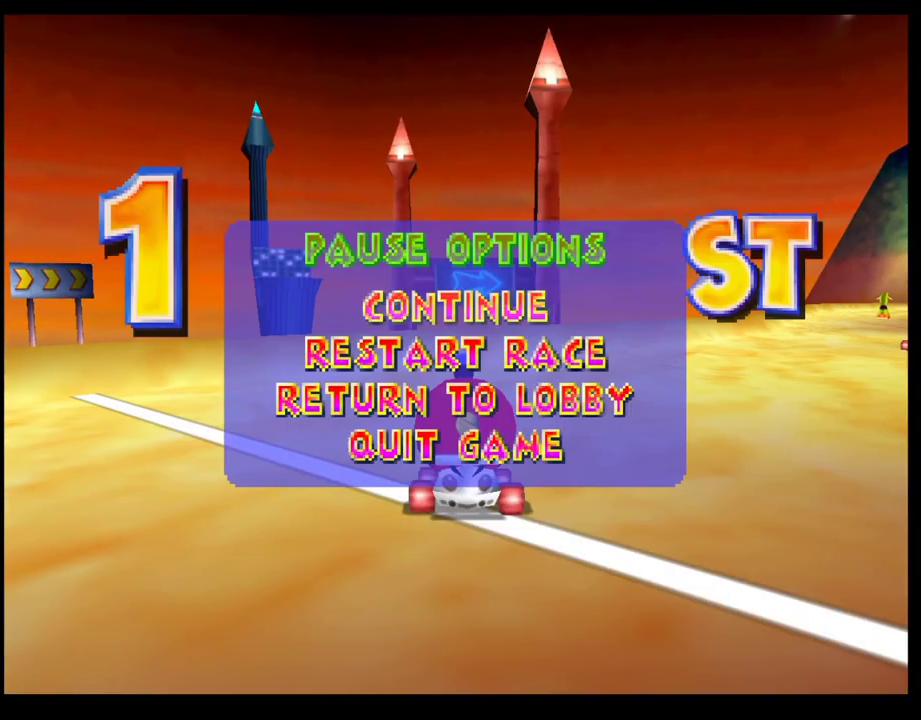
{"buttons": [], "left_stick": "down", "events": [[433, "left_stick", "down"]]}
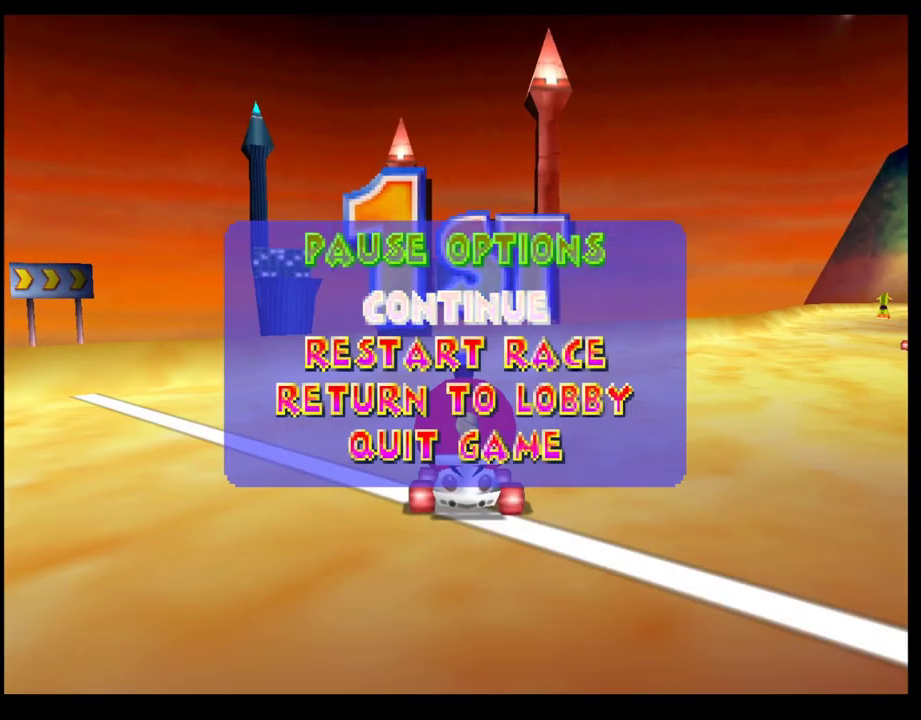
{"buttons": [], "left_stick": "center", "events": [[67, "left_stick", "center"], [200, "left_stick", "down-left"], [333, "left_stick", "center"]]}
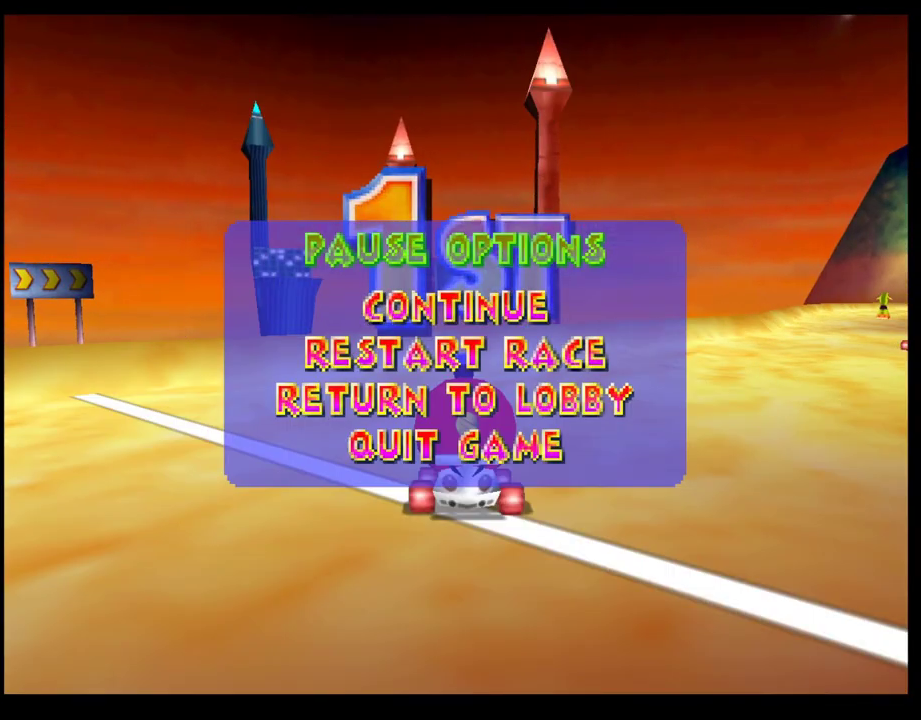
{"buttons": ["CROSS"], "left_stick": "center", "events": [[50, "left_stick", "up"], [167, "left_stick", "center"], [433, "CROSS", "down"]]}
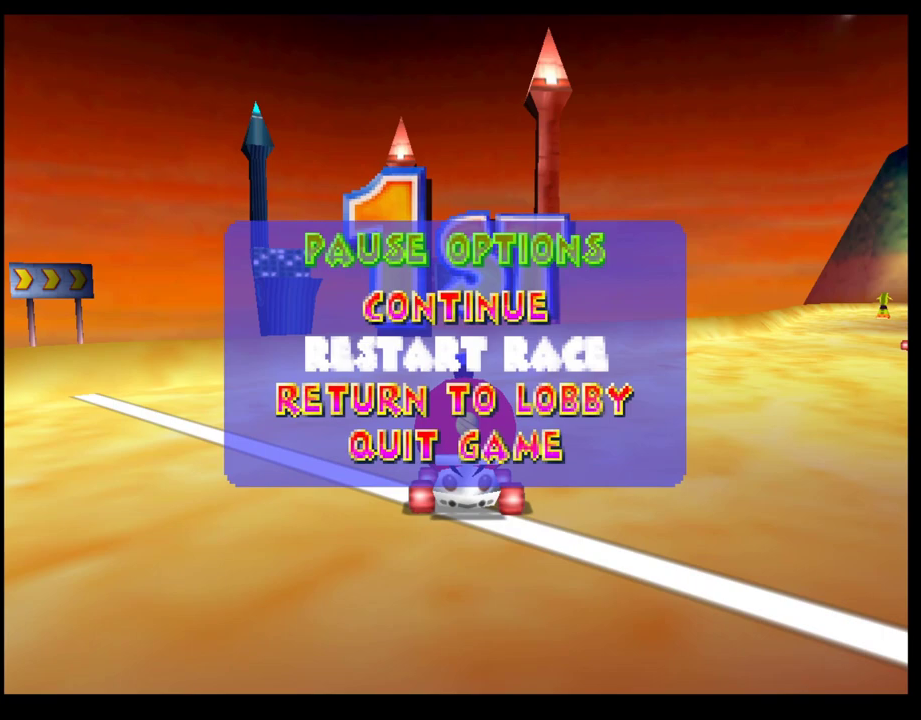
{"buttons": [], "left_stick": "center", "events": [[50, "CROSS", "up"]]}